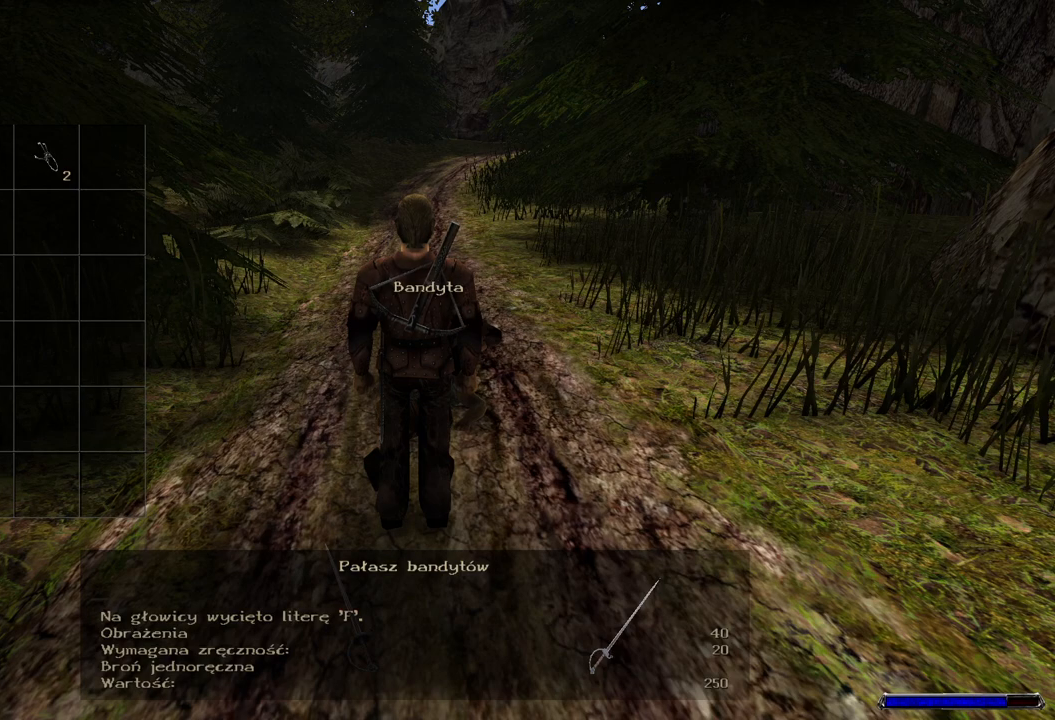
Gameplay with keyboard and mouse; each line is a JSON object with the keys and mouse buttons held at the frame after it. "events" lists presses ("down") and releases ("up") of "a", "ctrl", "d", "e", "q", "s", "shift", "space", "w", "mouse_left", "mouse_wheel", "mouse_right", "mouse_mb4" and "mouse_mb5" between this image and that frame as [ms after this image, input, new state], when the widget could be followed in between. "mouse_left", "mouse_wheel", "mouse_right", "mouse_mb4", "mouse_mb5" = the "left", "wheel", "right", "mb4", "mb5" buttons of the "mouse" list. No other keys are recorded. "wheel" means that the mouse wheel is clicked or scrolled. Mouse movement is not recorded.
{"keys": [], "mouse": ["left"], "events": [[220, "mouse_left", "down"], [340, "mouse_left", "up"], [420, "mouse_left", "down"]]}
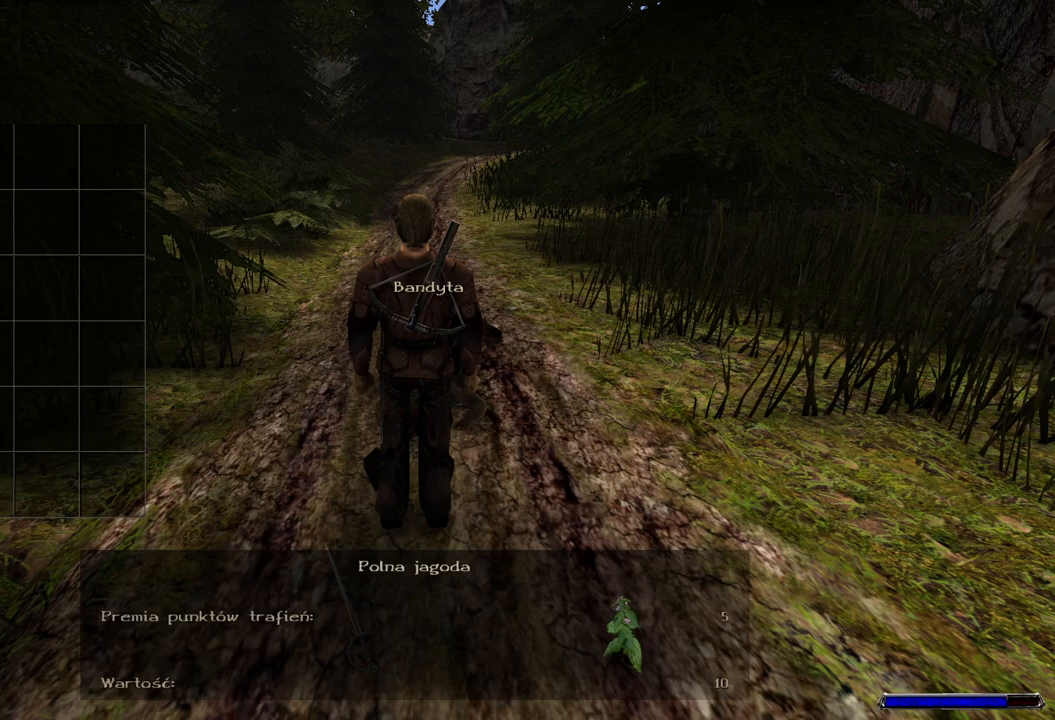
{"keys": [], "mouse": [], "events": [[60, "mouse_left", "up"], [160, "mouse_left", "down"], [260, "mouse_left", "up"], [360, "mouse_left", "down"], [480, "mouse_left", "up"]]}
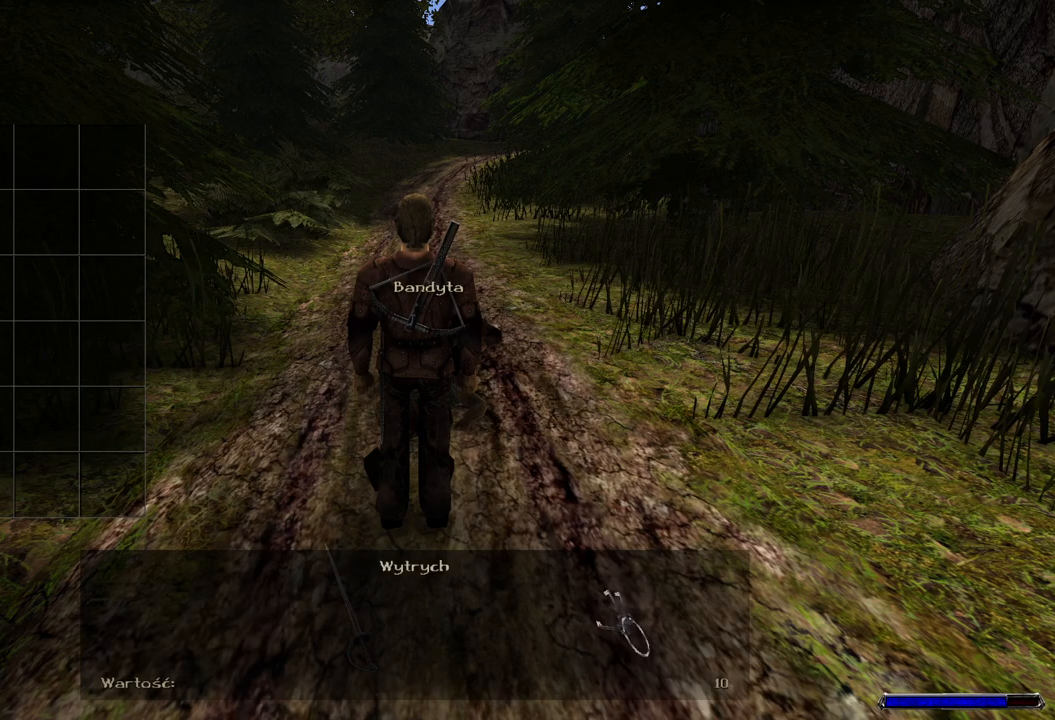
{"keys": [], "mouse": [], "events": [[60, "mouse_left", "down"], [160, "mouse_left", "up"]]}
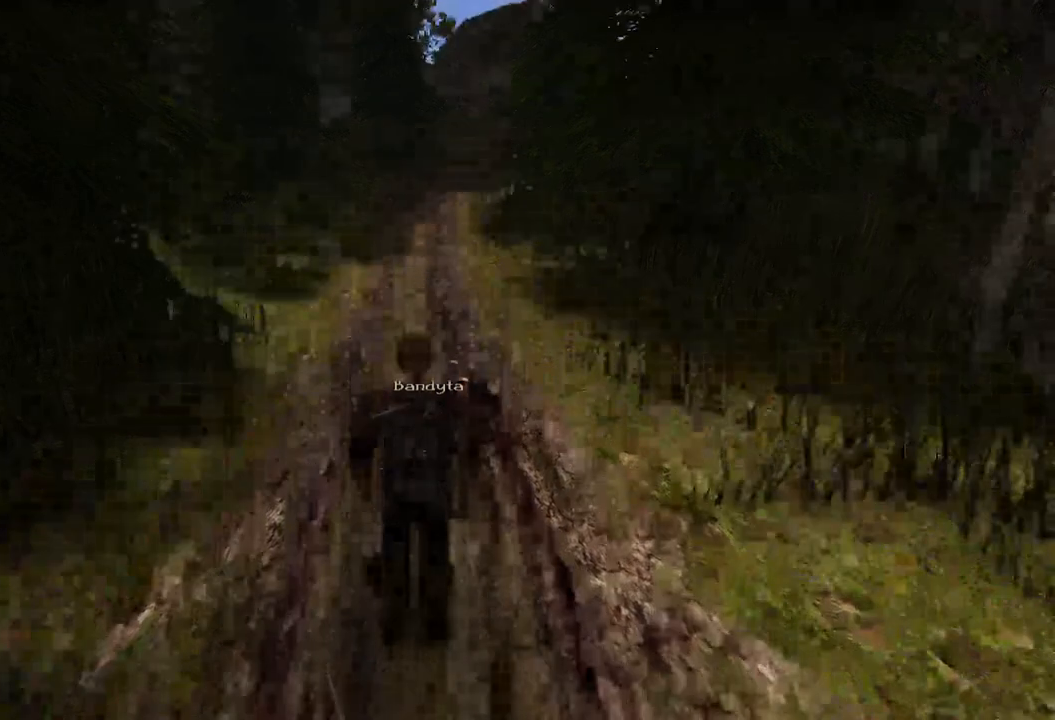
{"keys": ["w"], "mouse": [], "events": [[460, "w", "down"]]}
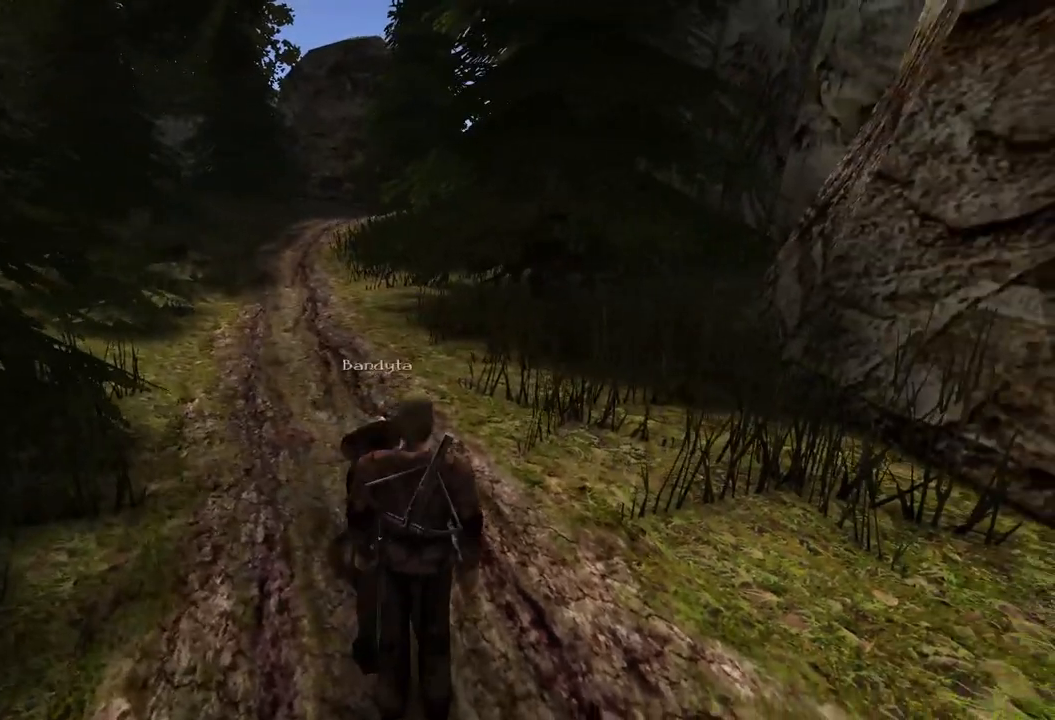
{"keys": [], "mouse": [], "events": [[280, "w", "up"]]}
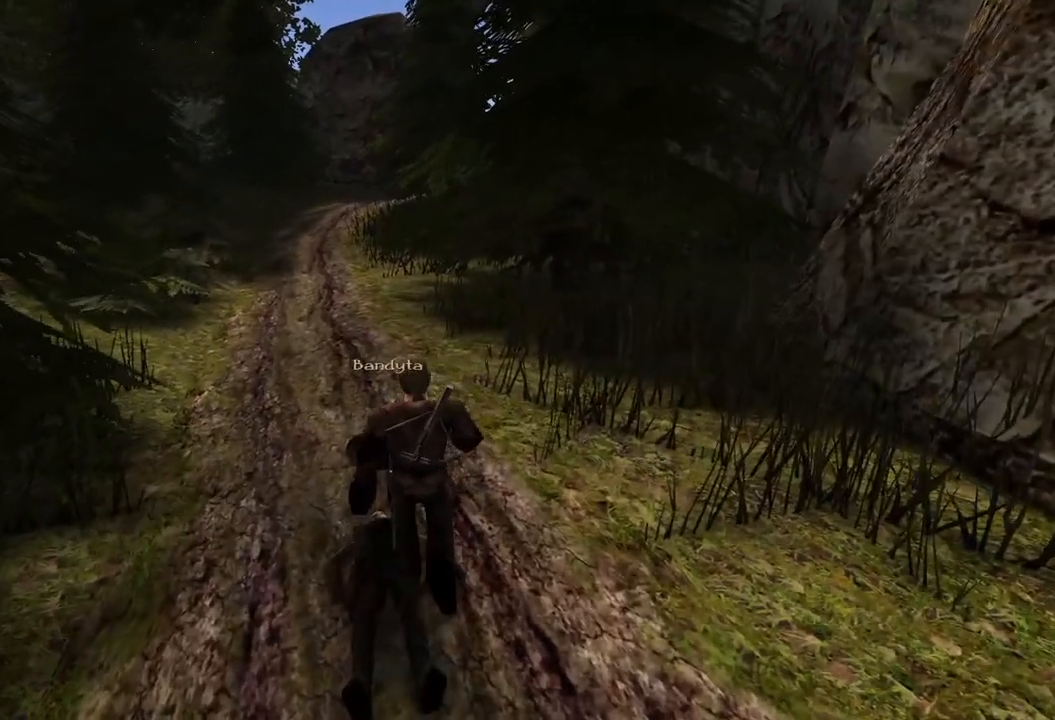
{"keys": [], "mouse": [], "events": [[320, "mouse_left", "down"], [440, "mouse_left", "up"]]}
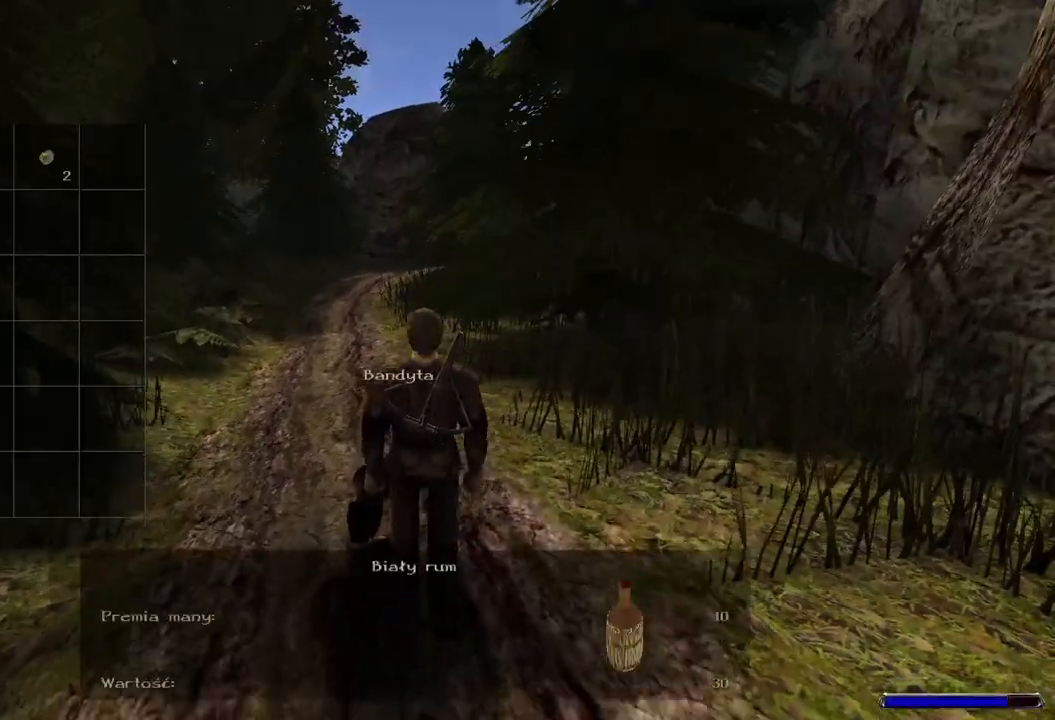
{"keys": [], "mouse": [], "events": []}
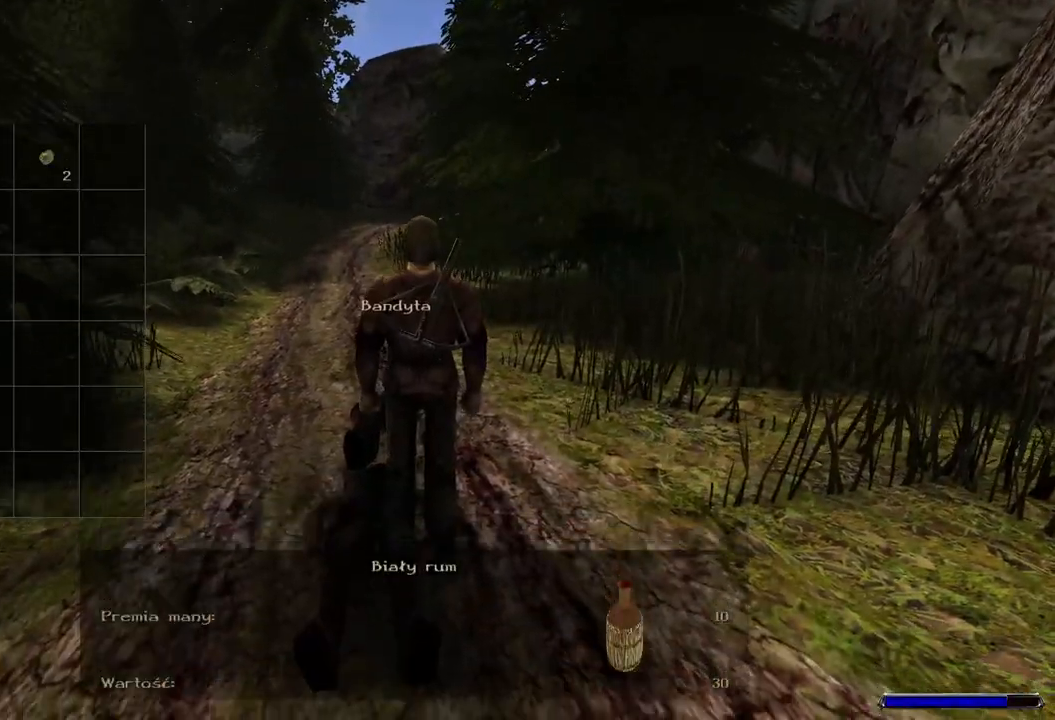
{"keys": [], "mouse": [], "events": [[320, "mouse_left", "down"], [440, "mouse_left", "up"]]}
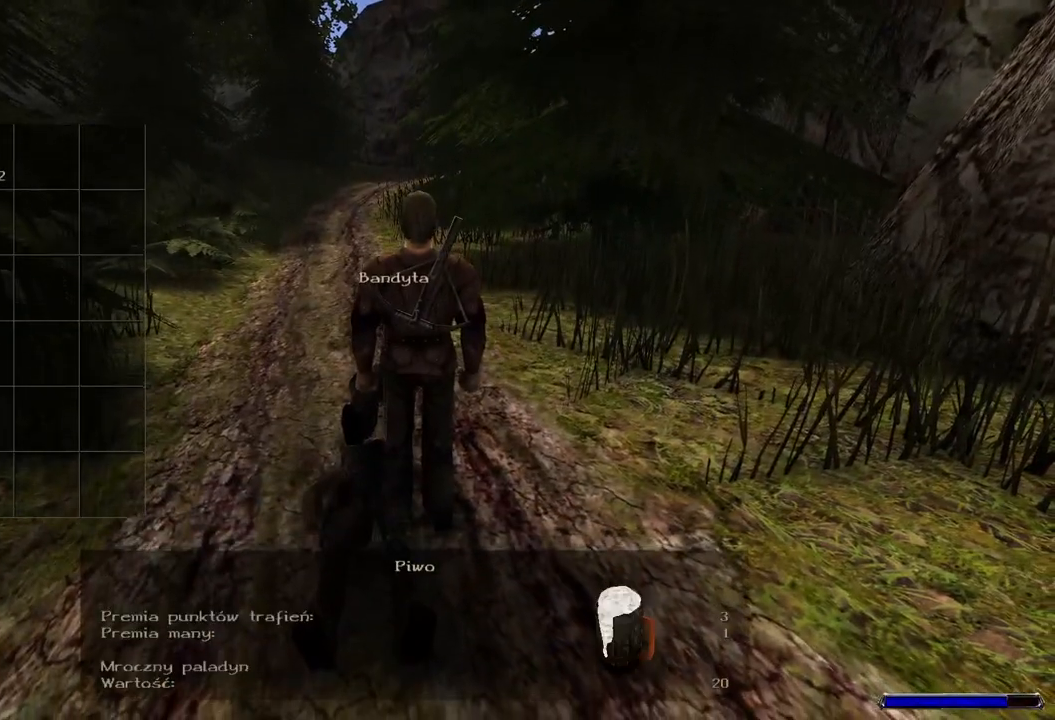
{"keys": [], "mouse": [], "events": [[20, "mouse_left", "down"], [140, "mouse_left", "up"], [240, "mouse_left", "down"], [340, "mouse_left", "up"]]}
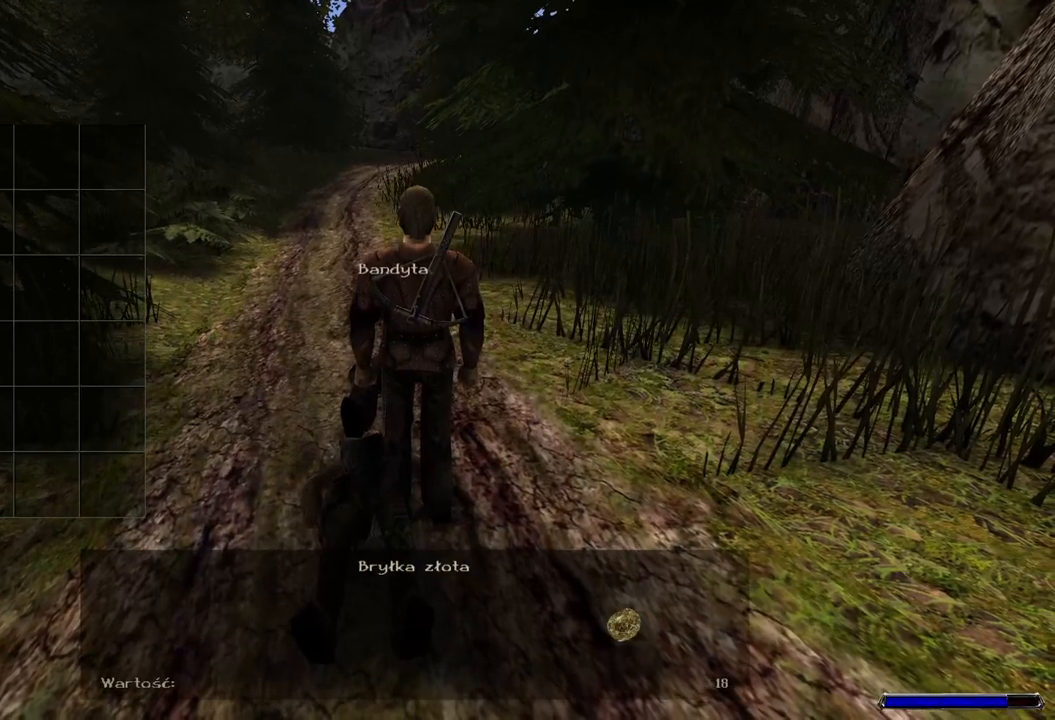
{"keys": [], "mouse": [], "events": [[140, "mouse_left", "down"], [260, "mouse_left", "up"], [320, "mouse_left", "down"], [440, "mouse_left", "up"]]}
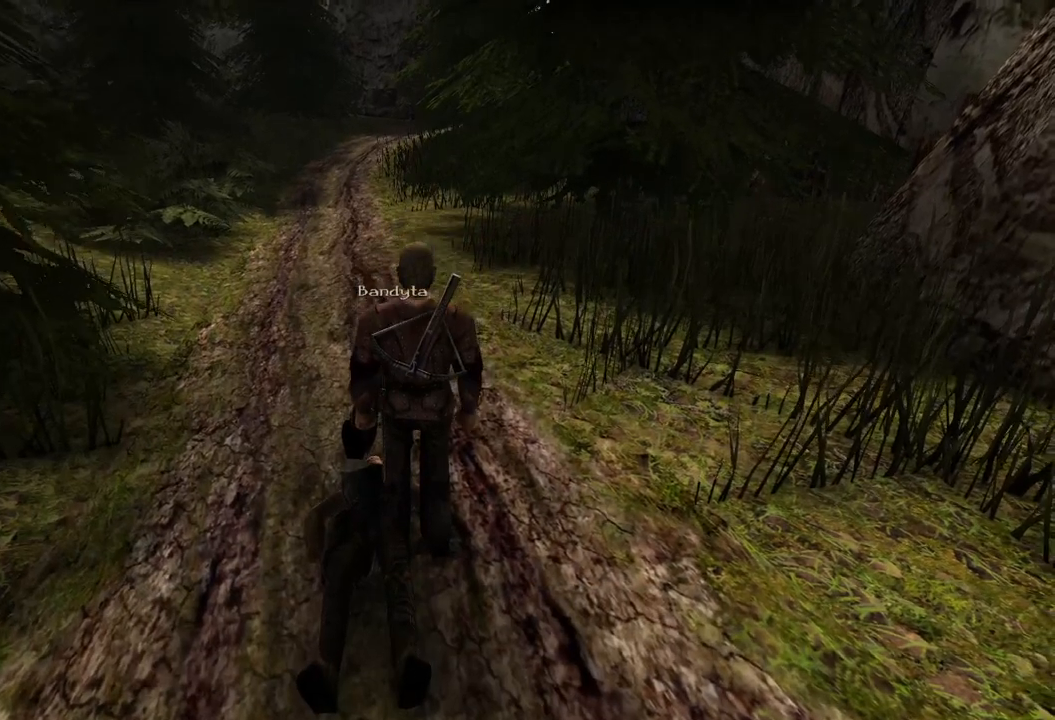
{"keys": [], "mouse": [], "events": []}
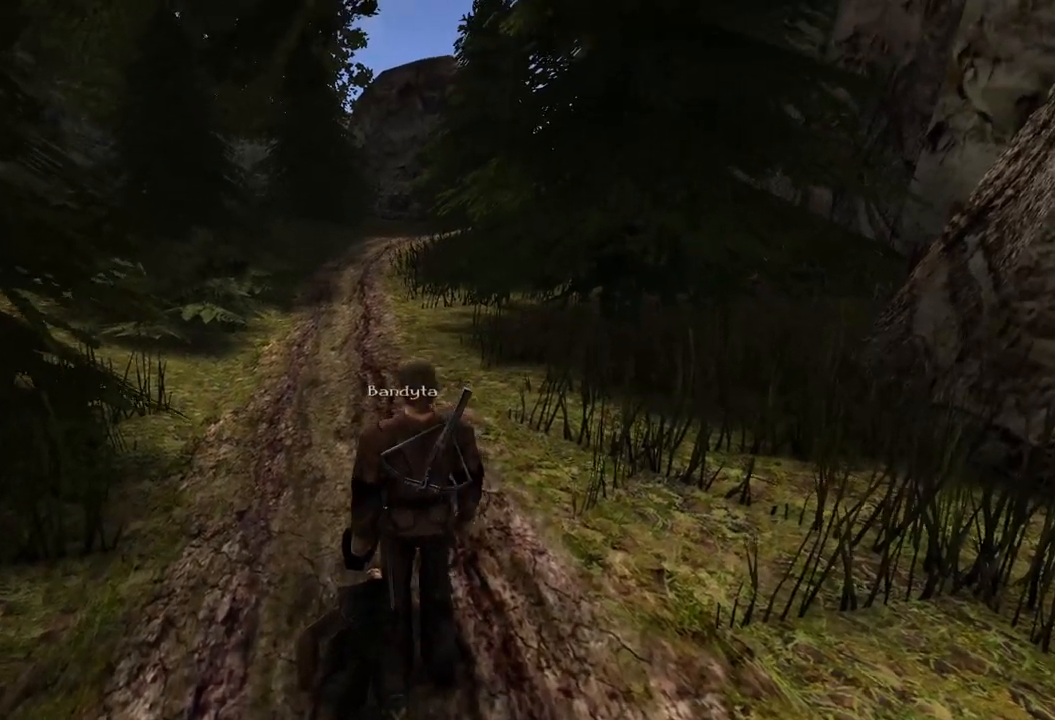
{"keys": [], "mouse": [], "events": []}
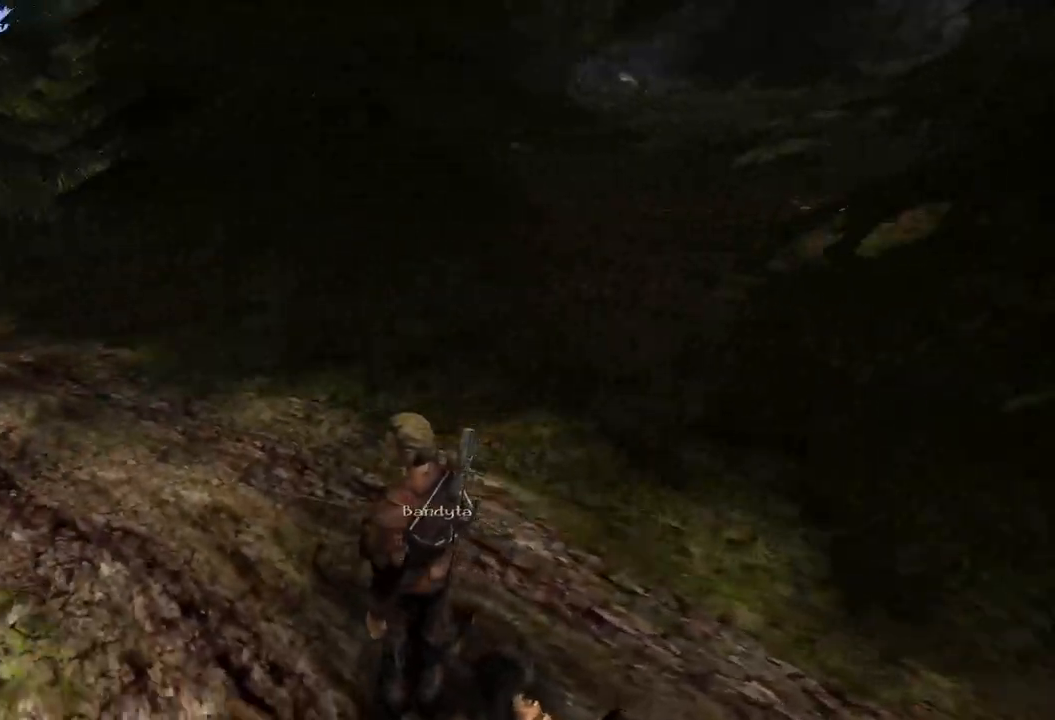
{"keys": [], "mouse": [], "events": [[240, "mouse_left", "down"], [360, "mouse_left", "up"]]}
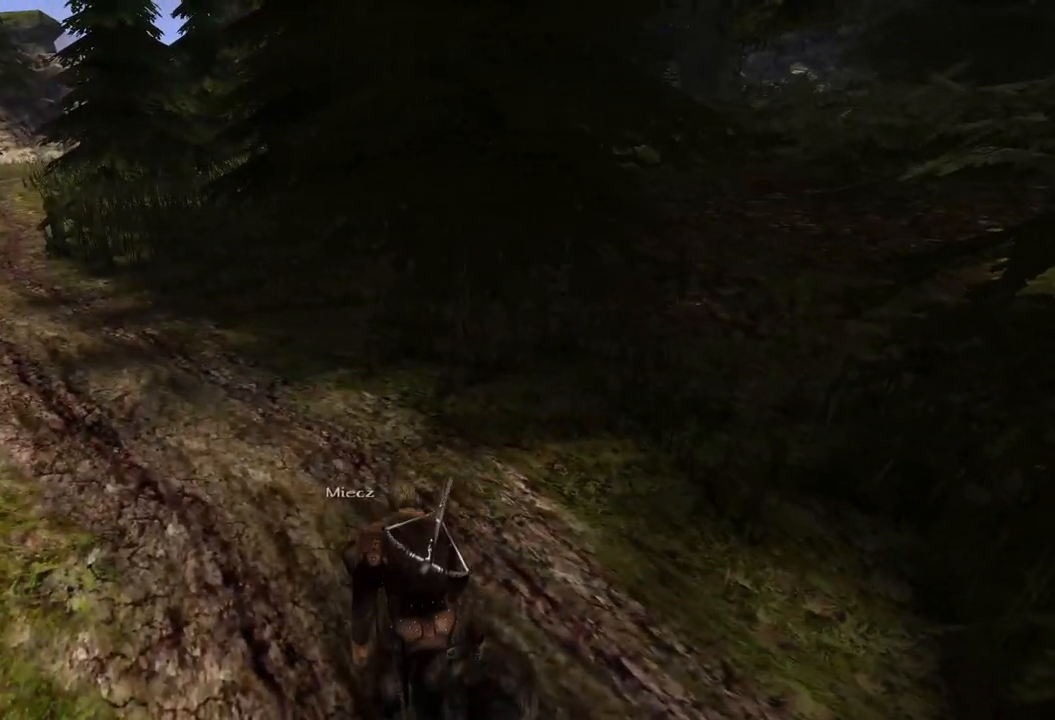
{"keys": [], "mouse": [], "events": []}
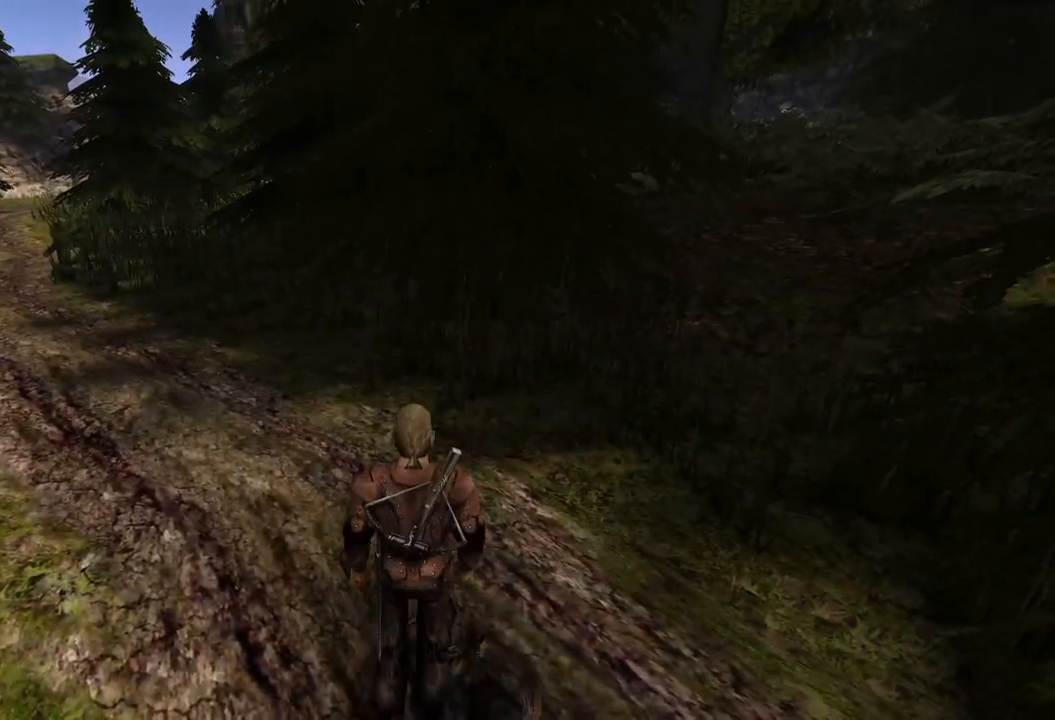
{"keys": ["w"], "mouse": [], "events": [[80, "w", "down"]]}
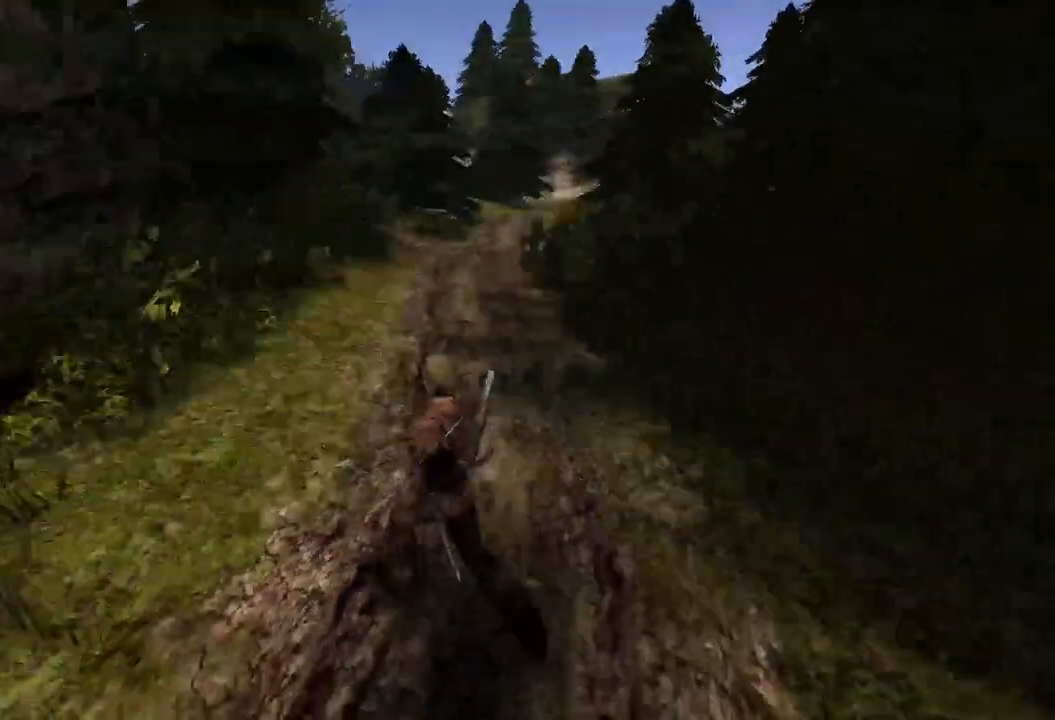
{"keys": [], "mouse": [], "events": [[340, "w", "up"]]}
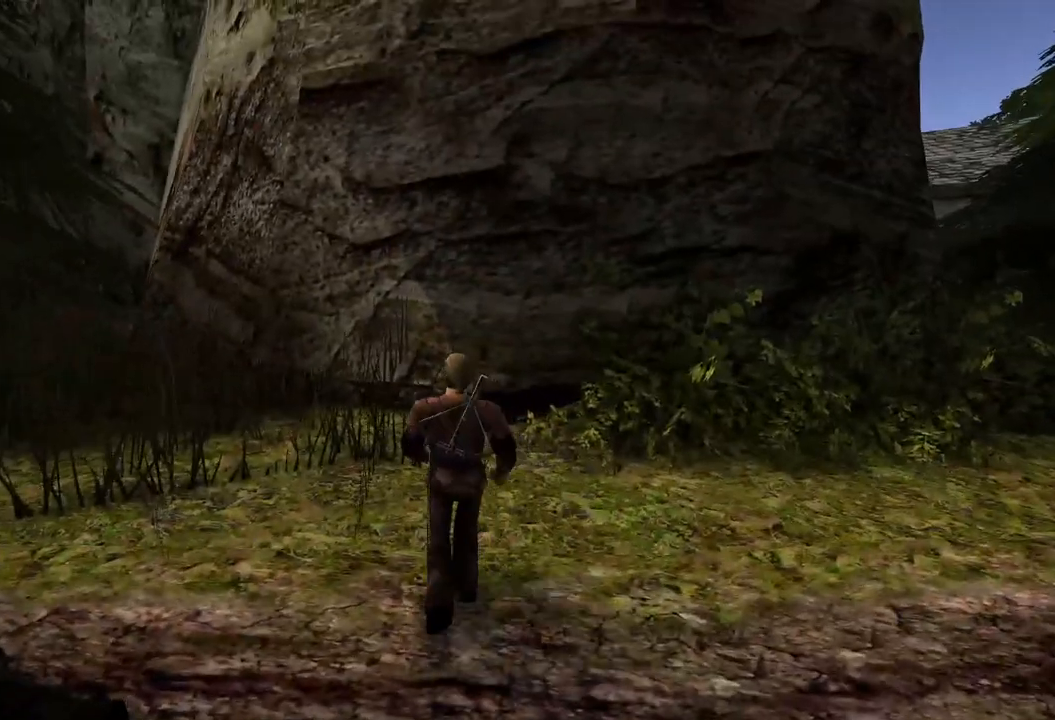
{"keys": [], "mouse": [], "events": []}
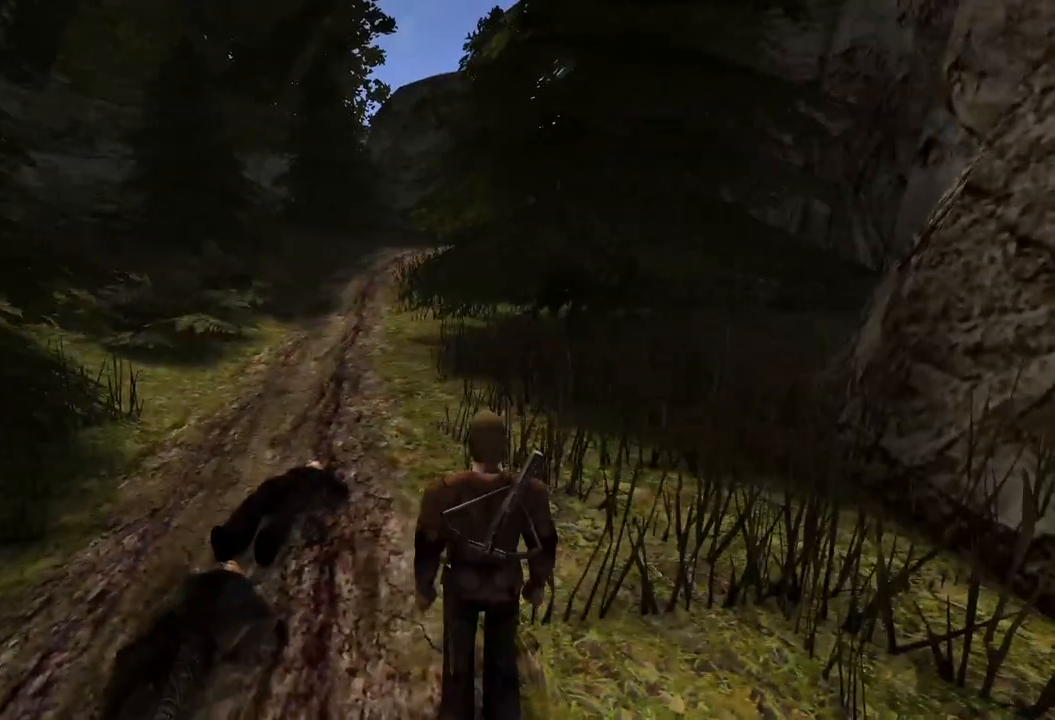
{"keys": [], "mouse": [], "events": []}
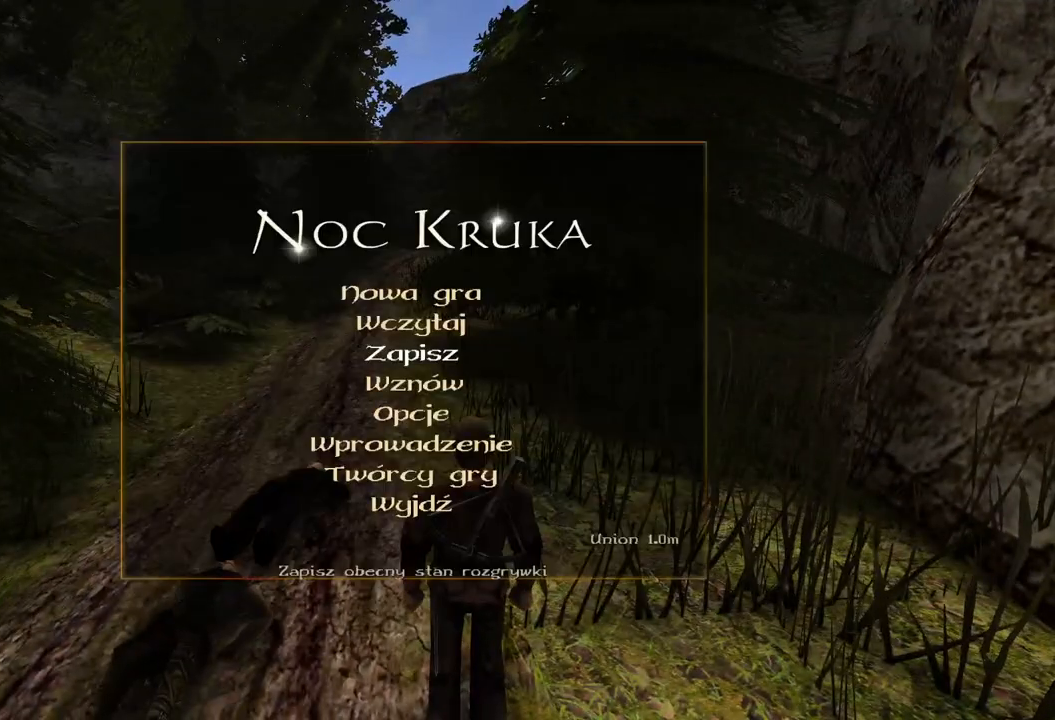
{"keys": [], "mouse": [], "events": [[80, "mouse_left", "down"], [160, "mouse_left", "up"], [280, "mouse_left", "down"], [420, "mouse_left", "up"]]}
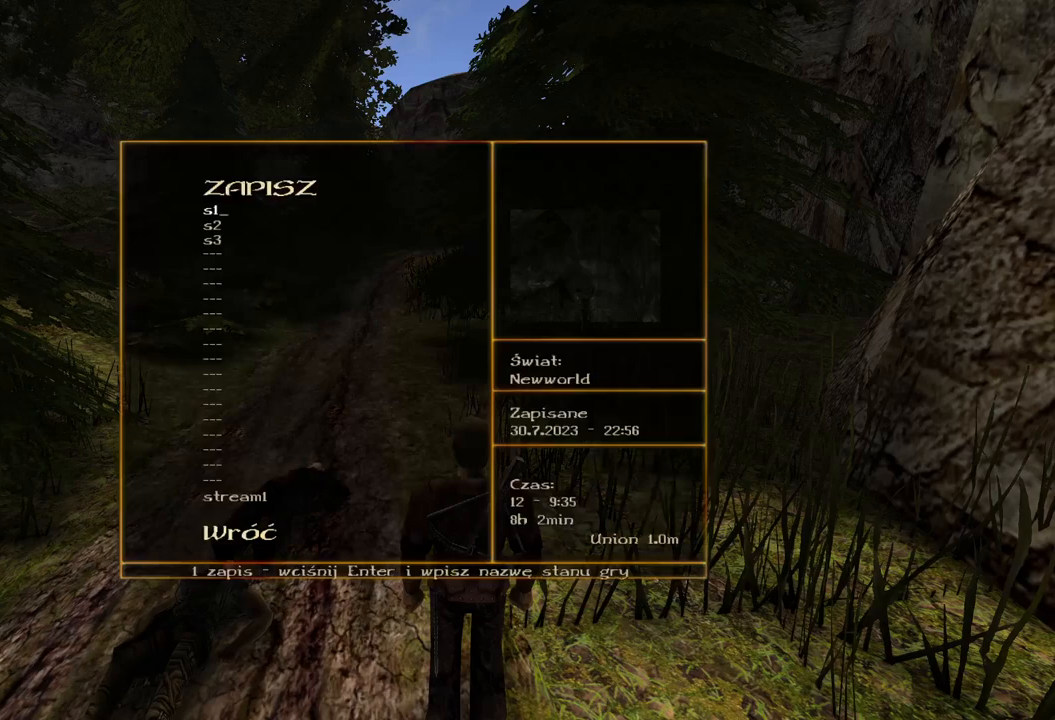
{"keys": [], "mouse": [], "events": [[20, "mouse_left", "down"], [180, "mouse_left", "up"]]}
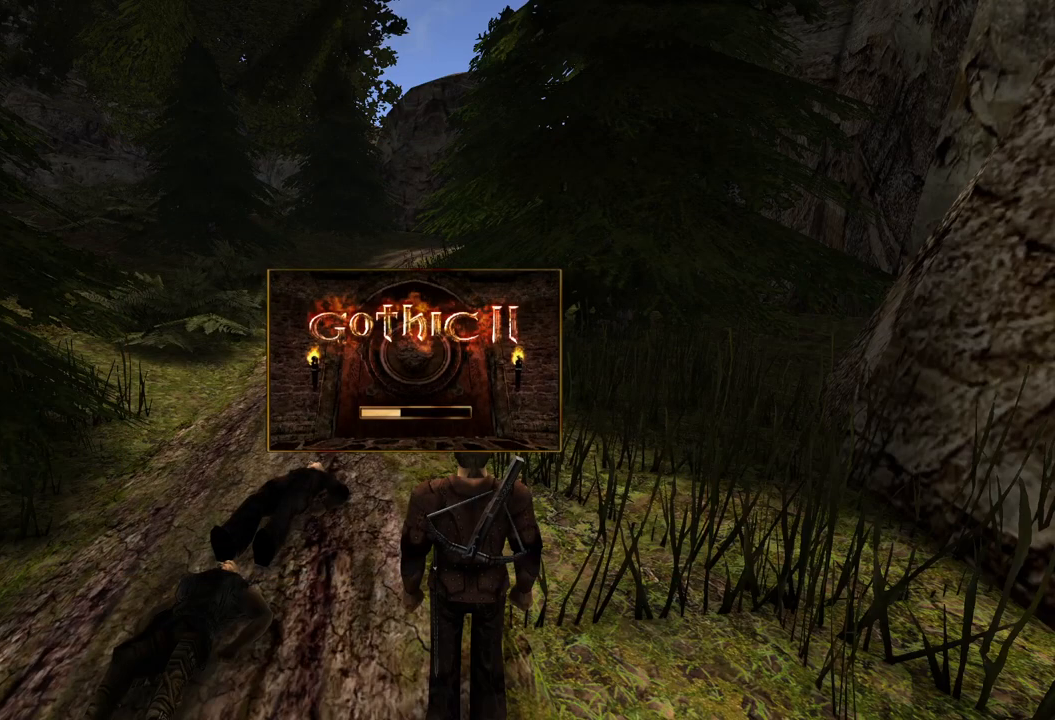
{"keys": [], "mouse": [], "events": []}